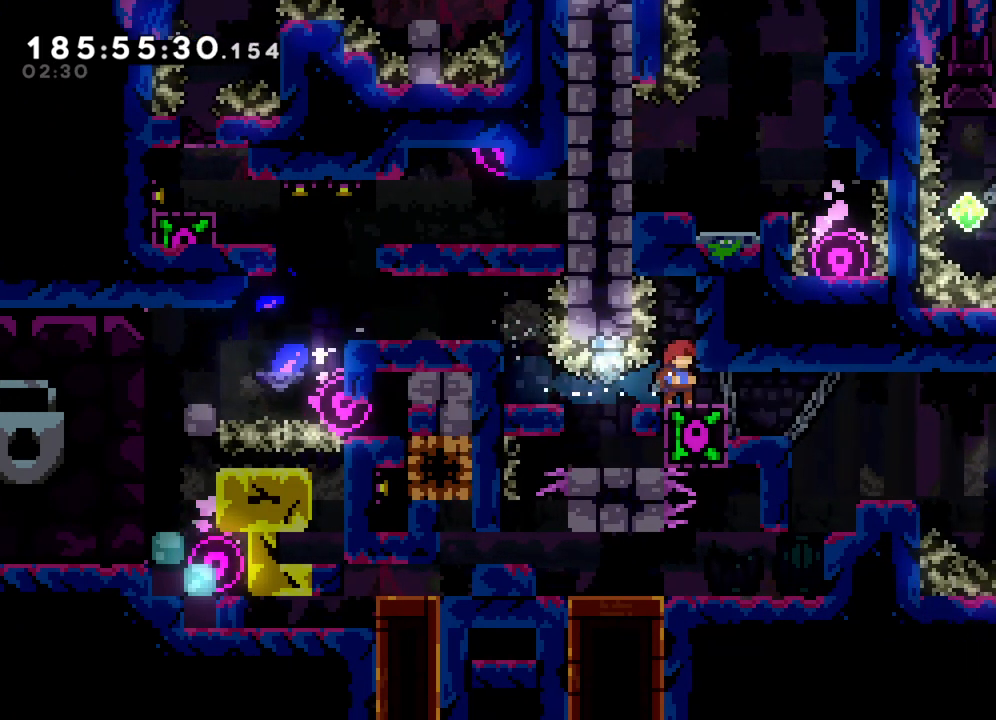
Gameplay with a controller (PlayStation layout); each line is a JSON object with the inputs held at the frame after it. "events" lists button and stick changes between this image and that frame as [ms after this image, input, new state], when the widget could be followed in between. Not read: right_stick.
{"buttons": [], "left_stick": "center", "events": [[150, "left_stick", "right"], [267, "left_stick", "center"]]}
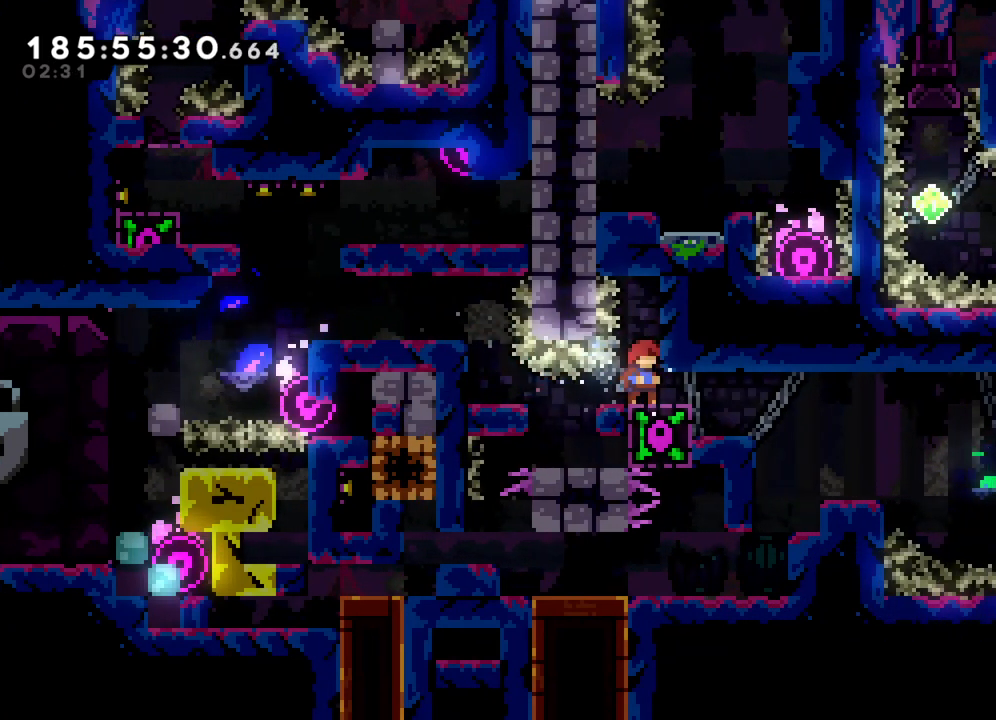
{"buttons": [], "left_stick": "left", "events": [[183, "left_stick", "down-right"], [217, "SQUARE", "down"], [333, "SQUARE", "up"], [333, "left_stick", "center"], [400, "left_stick", "left"]]}
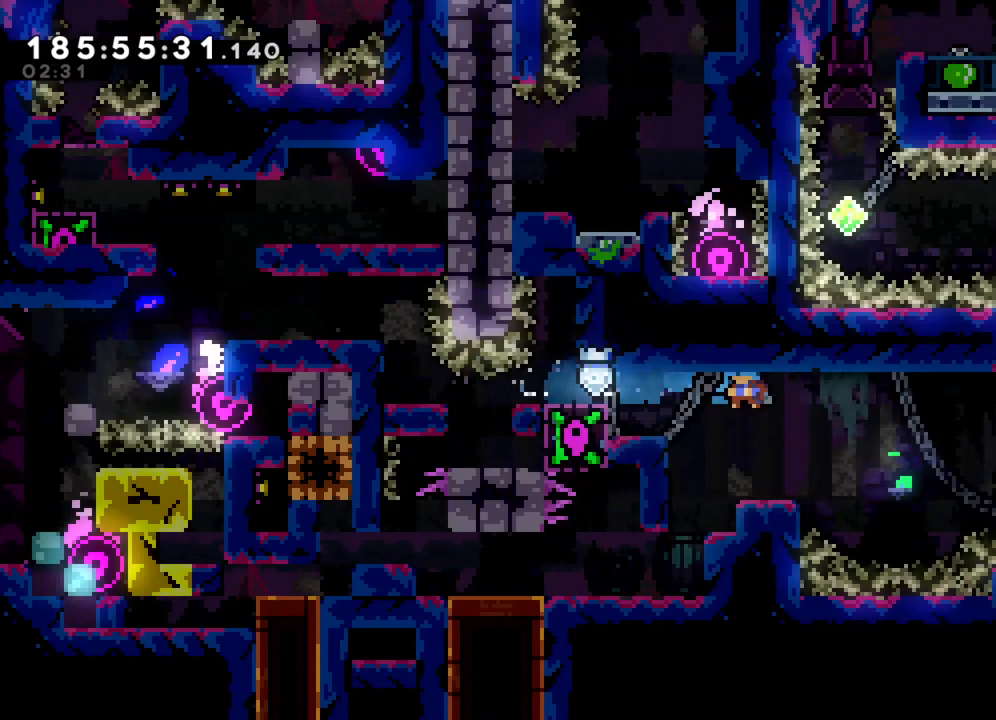
{"buttons": [], "left_stick": "center", "events": [[367, "left_stick", "center"]]}
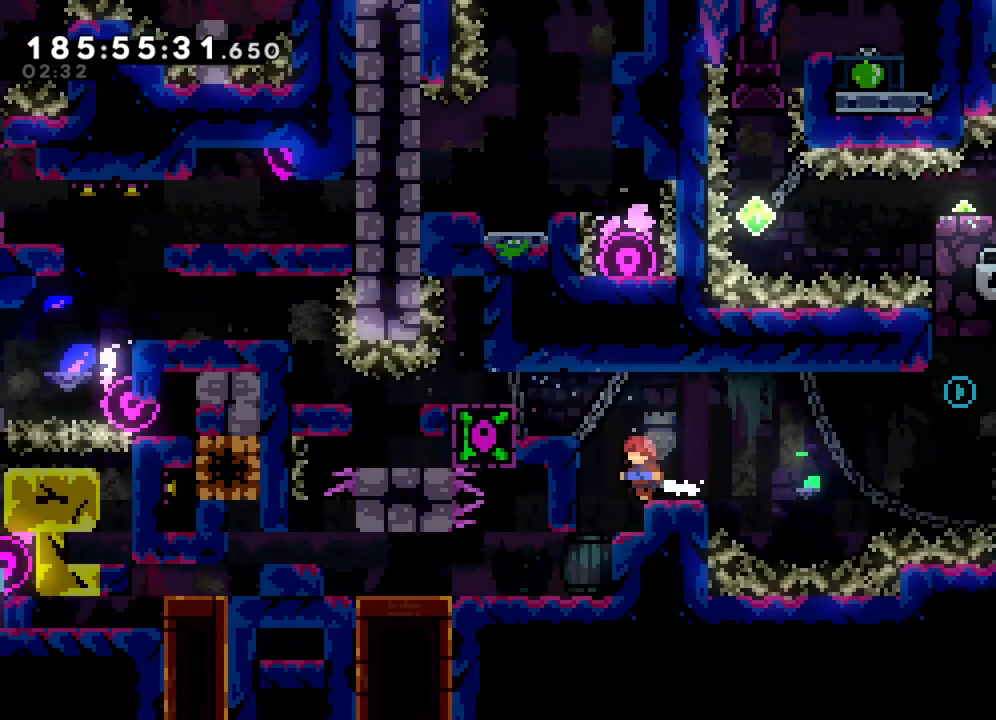
{"buttons": [], "left_stick": "center", "events": []}
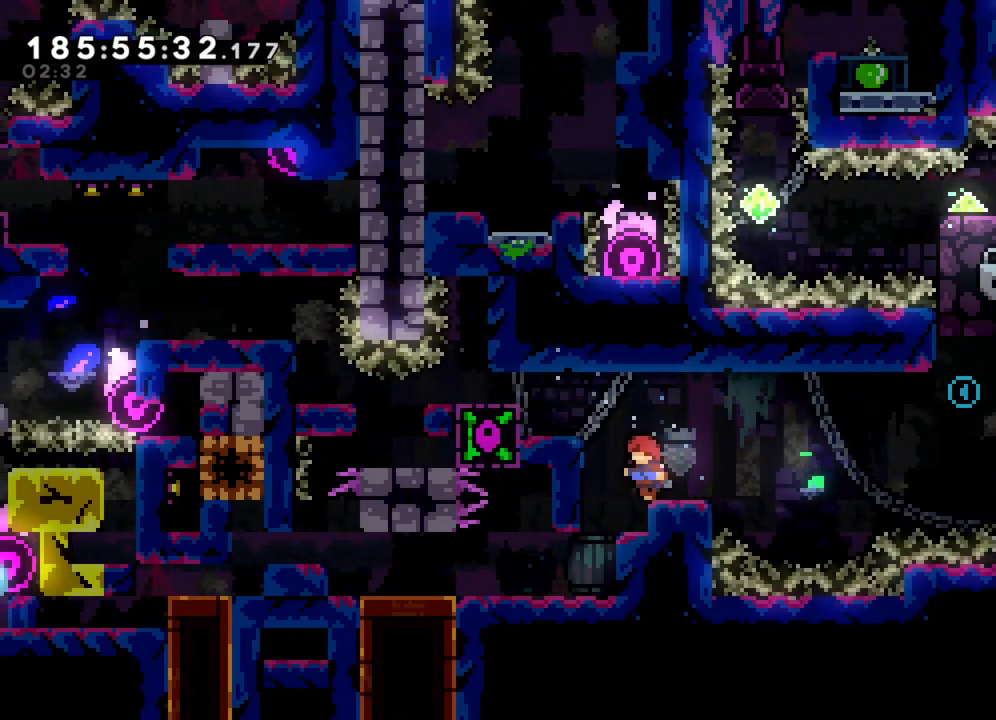
{"buttons": [], "left_stick": "center", "events": []}
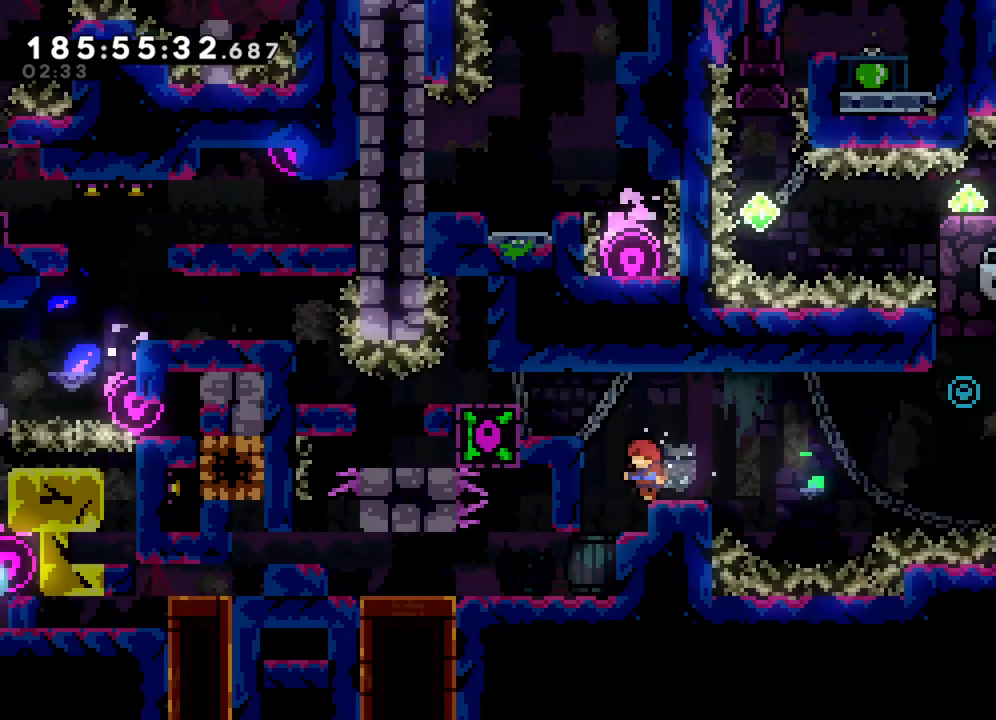
{"buttons": [], "left_stick": "center", "events": [[250, "left_stick", "left"], [317, "left_stick", "center"]]}
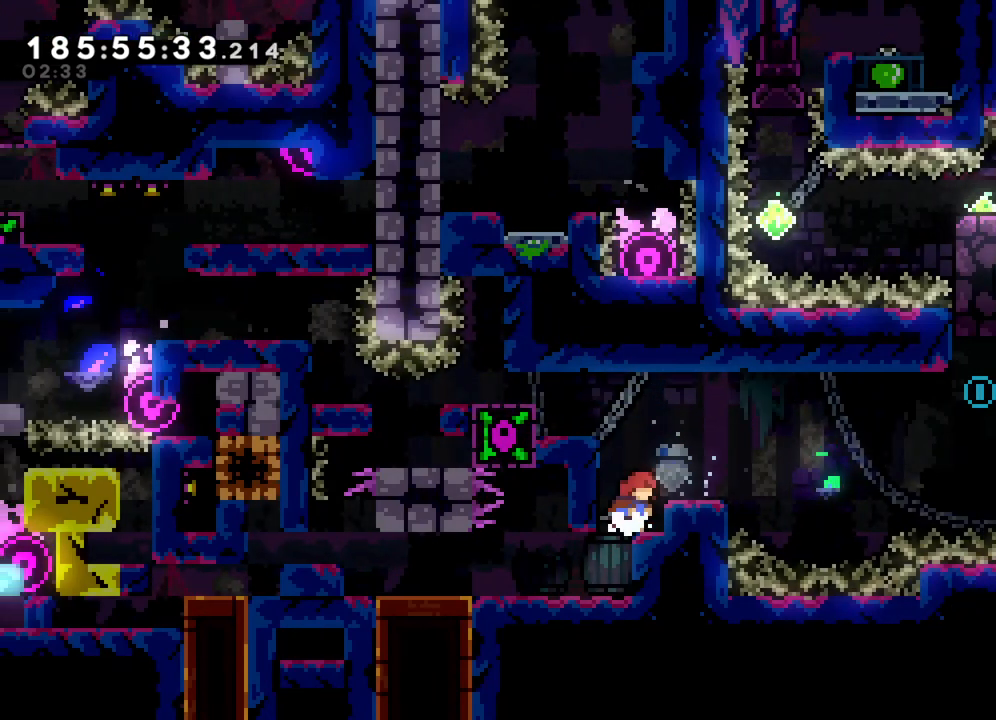
{"buttons": [], "left_stick": "down-right", "events": [[17, "left_stick", "right"], [150, "left_stick", "center"], [383, "CROSS", "down"], [467, "CROSS", "up"], [467, "left_stick", "down-right"]]}
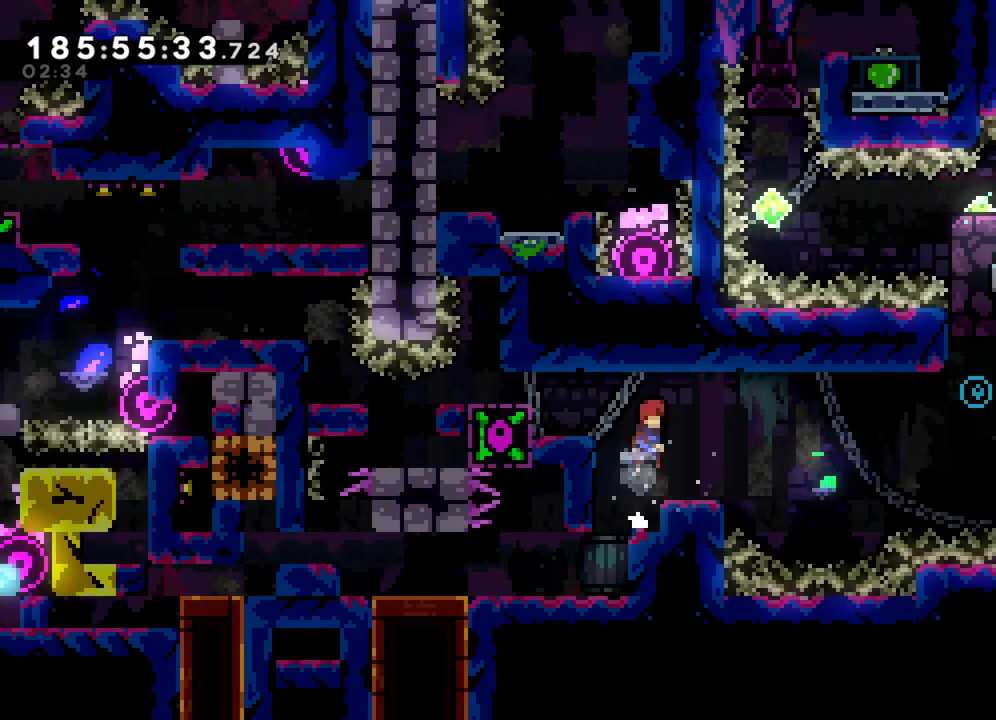
{"buttons": ["CROSS"], "left_stick": "right", "events": [[33, "SQUARE", "down"], [167, "SQUARE", "up"], [233, "CROSS", "down"], [467, "left_stick", "right"]]}
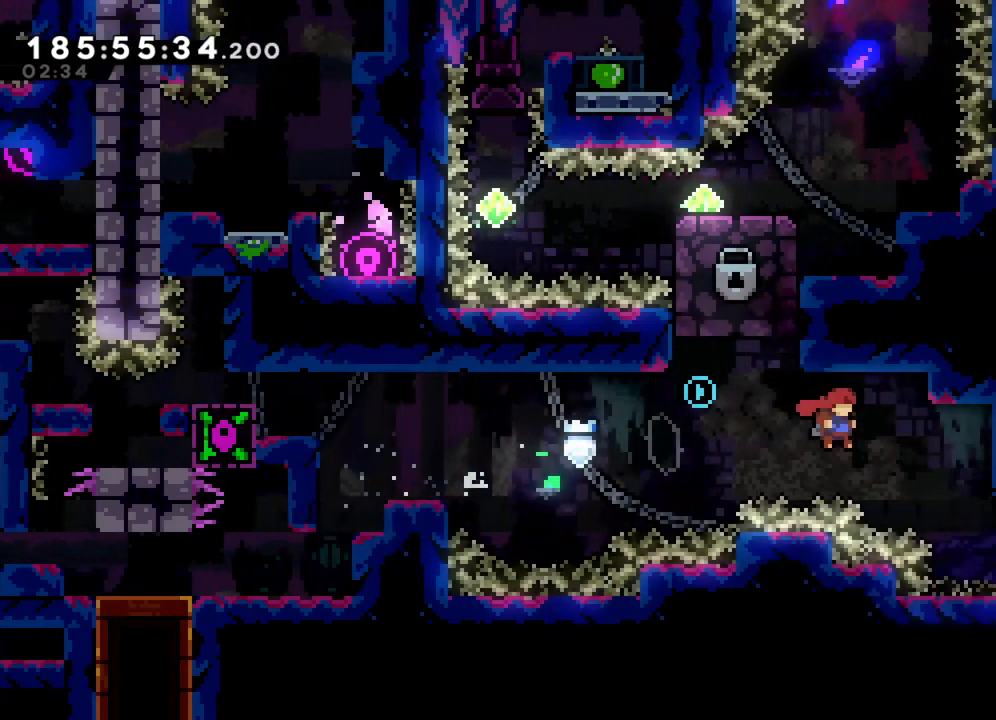
{"buttons": [], "left_stick": "right", "events": [[50, "CROSS", "up"], [150, "left_stick", "center"], [233, "left_stick", "right"], [317, "SQUARE", "down"], [367, "R1", "down"], [417, "R1", "up"], [467, "SQUARE", "up"]]}
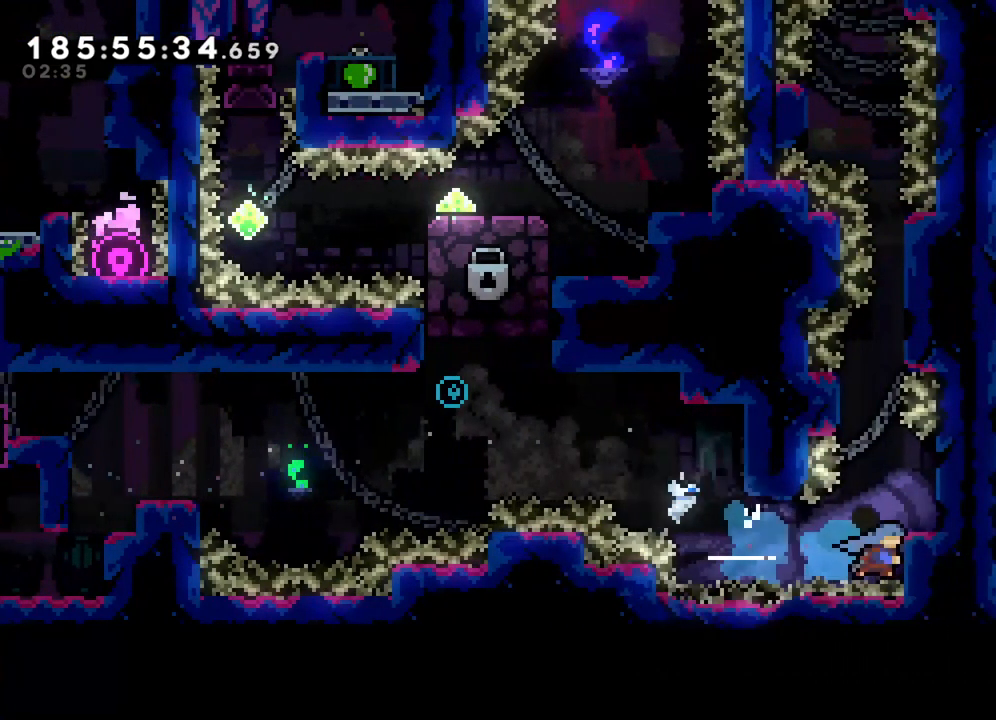
{"buttons": ["L2"], "left_stick": "up-right", "events": [[67, "L2", "down"], [100, "left_stick", "up-right"], [117, "R1", "down"], [200, "R1", "up"]]}
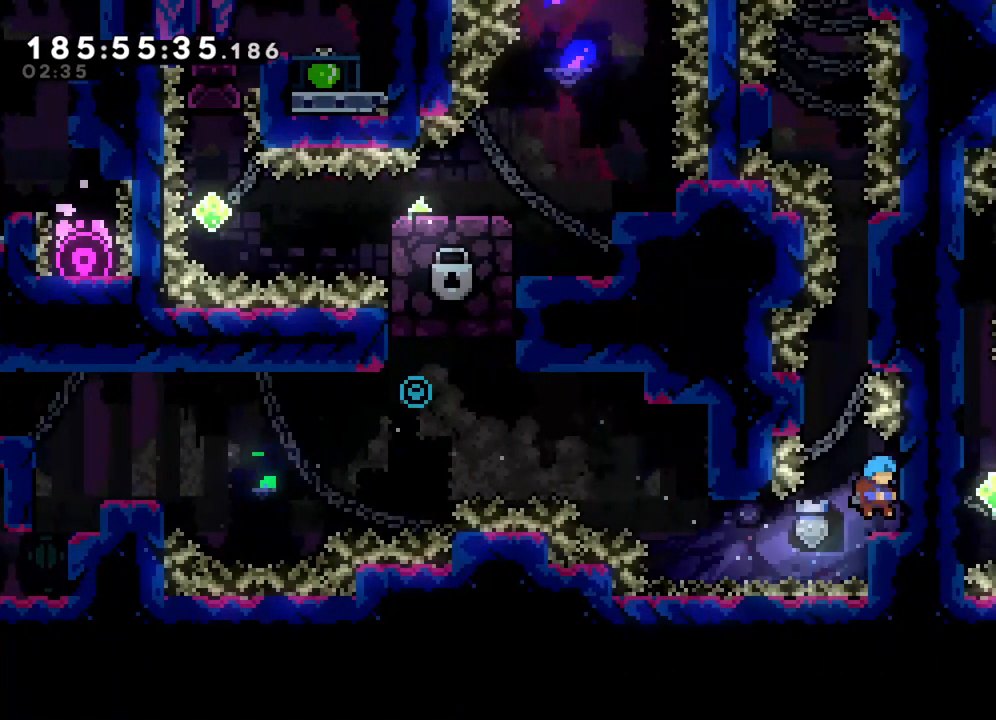
{"buttons": [], "left_stick": "center", "events": [[117, "L2", "up"], [117, "left_stick", "center"]]}
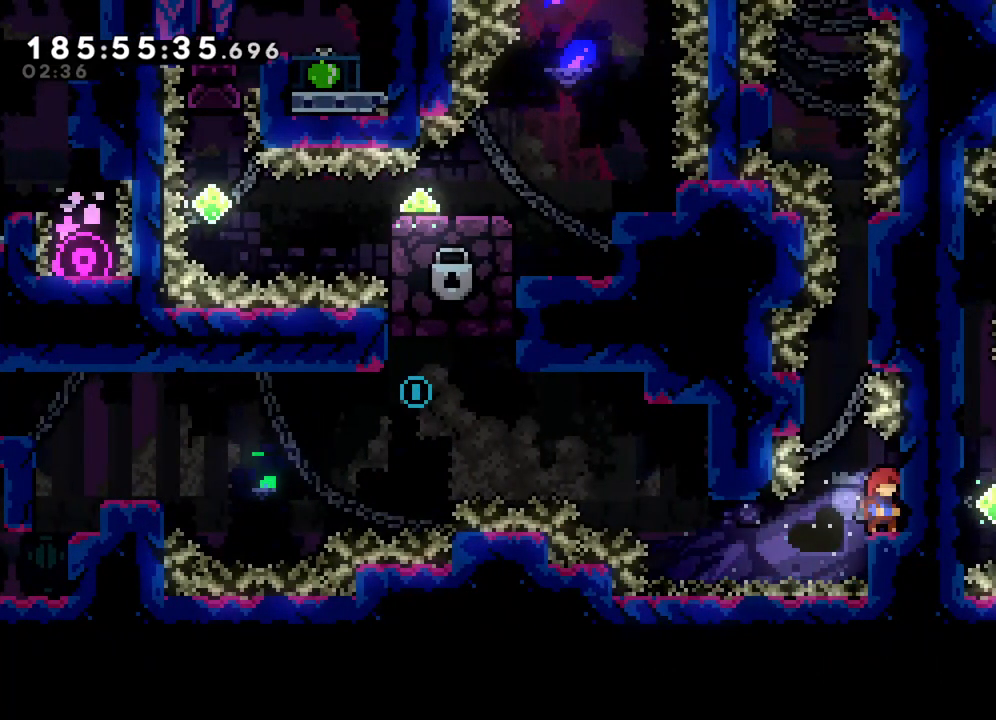
{"buttons": ["L2"], "left_stick": "up-left", "events": [[100, "CROSS", "down"], [100, "left_stick", "left"], [250, "left_stick", "up-left"], [317, "L2", "down"], [383, "CROSS", "up"]]}
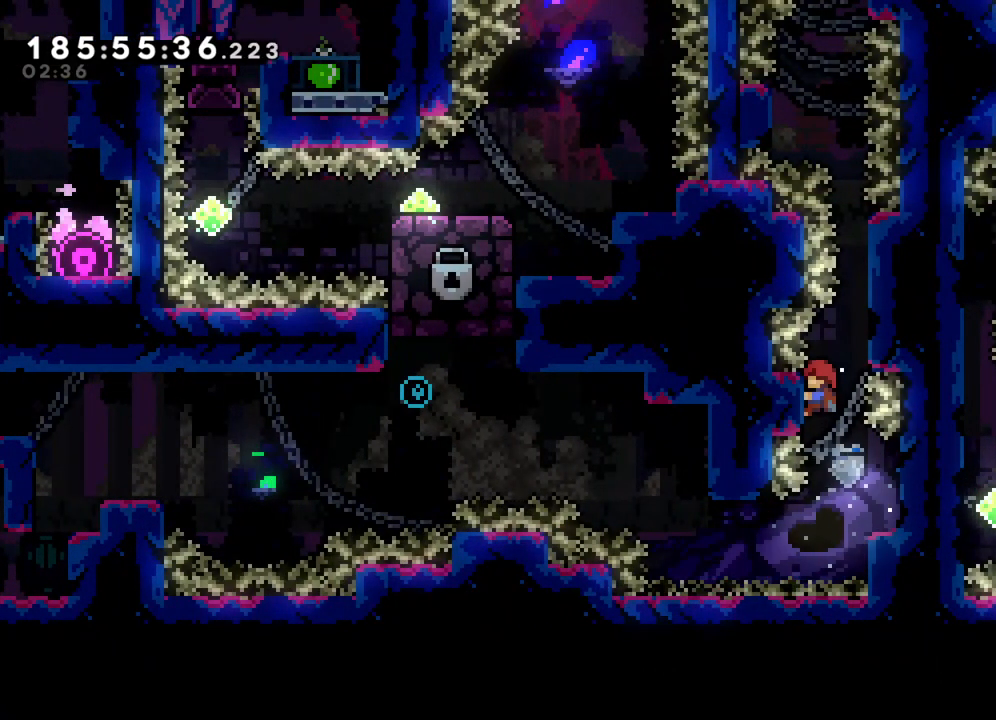
{"buttons": ["L2"], "left_stick": "up-right", "events": [[133, "left_stick", "center"], [233, "left_stick", "right"], [267, "CROSS", "down"], [333, "left_stick", "up-right"], [467, "CROSS", "up"]]}
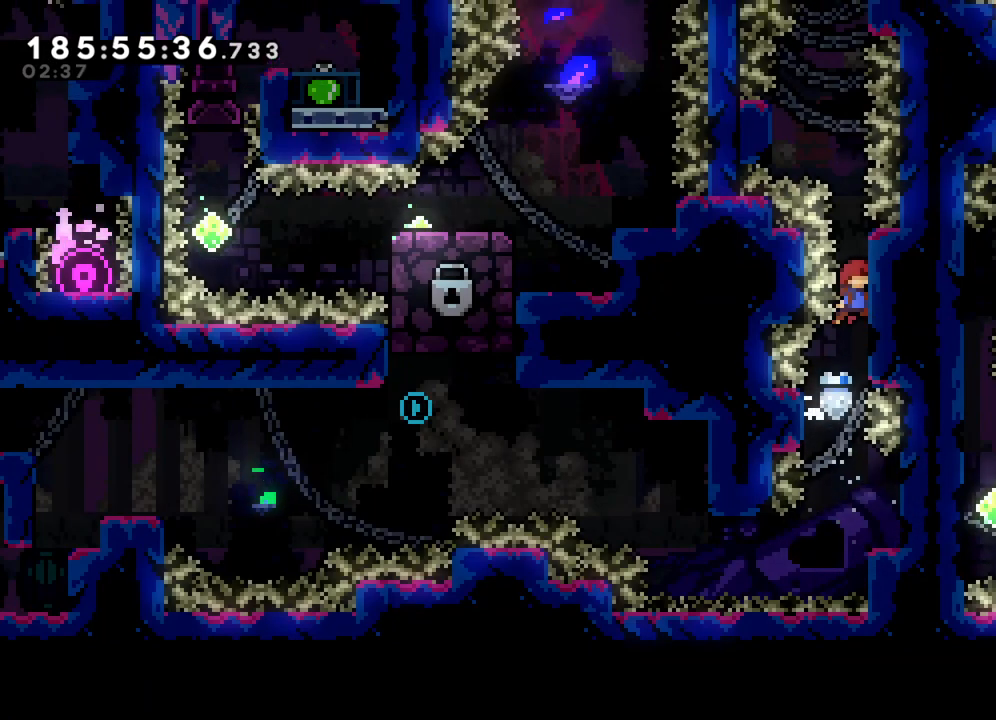
{"buttons": ["L2"], "left_stick": "up-right", "events": []}
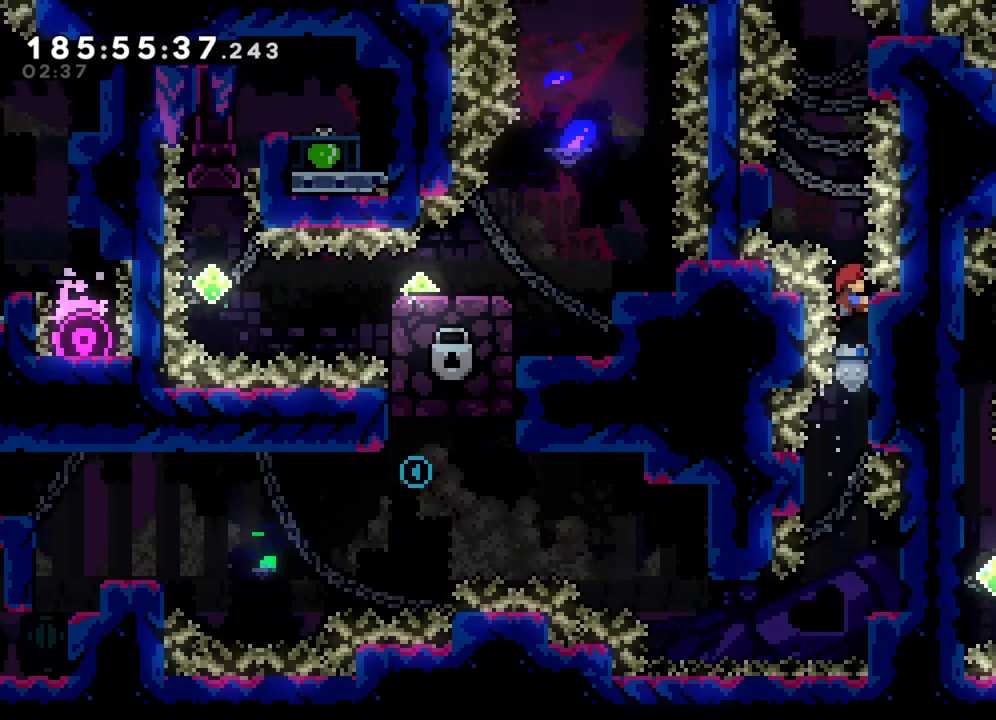
{"buttons": ["L2"], "left_stick": "up-left", "events": [[100, "left_stick", "center"], [167, "left_stick", "up"], [200, "CROSS", "down"], [367, "left_stick", "up-left"], [417, "CROSS", "up"]]}
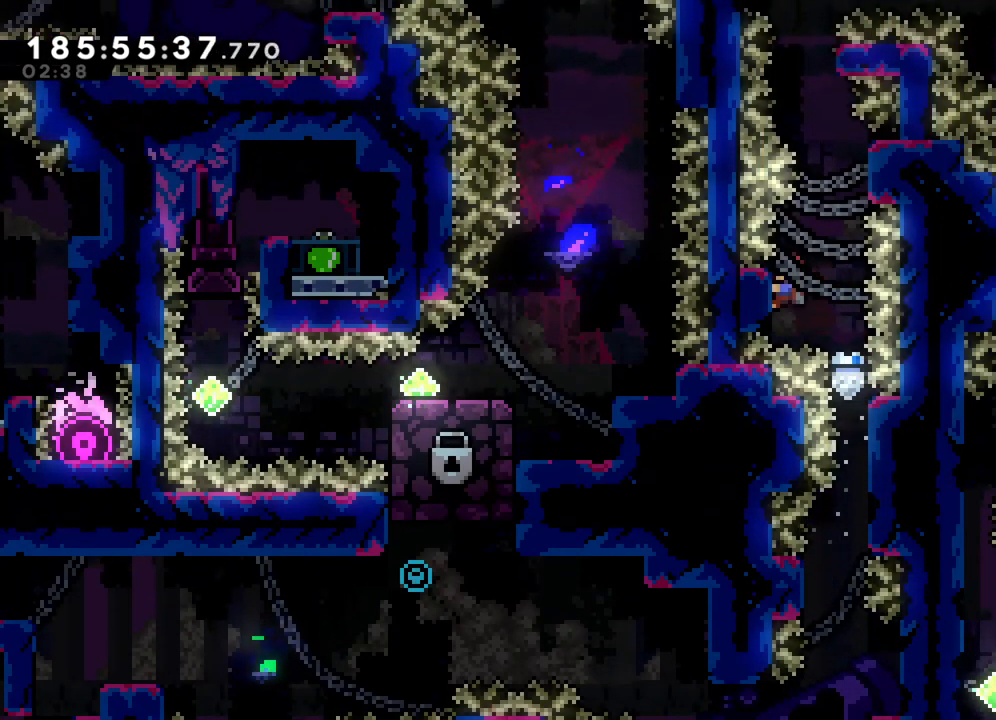
{"buttons": ["CROSS", "L2"], "left_stick": "up-right", "events": [[333, "left_stick", "center"], [450, "left_stick", "up-right"], [467, "CROSS", "down"]]}
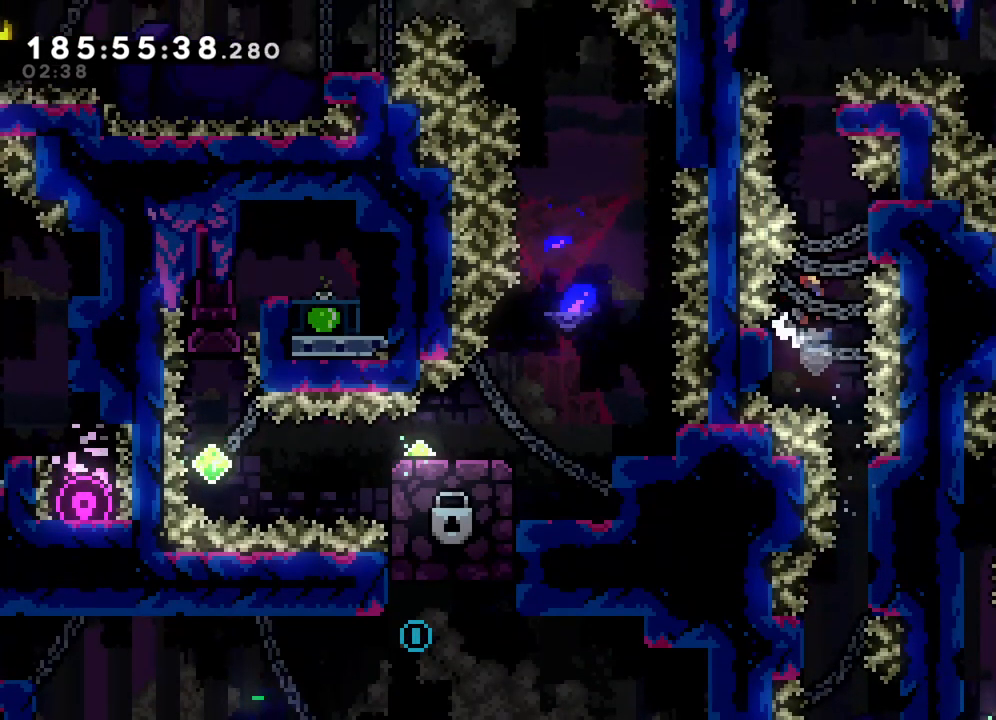
{"buttons": ["CROSS"], "left_stick": "center", "events": [[267, "CROSS", "up"], [400, "left_stick", "center"], [450, "L2", "up"], [500, "CROSS", "down"]]}
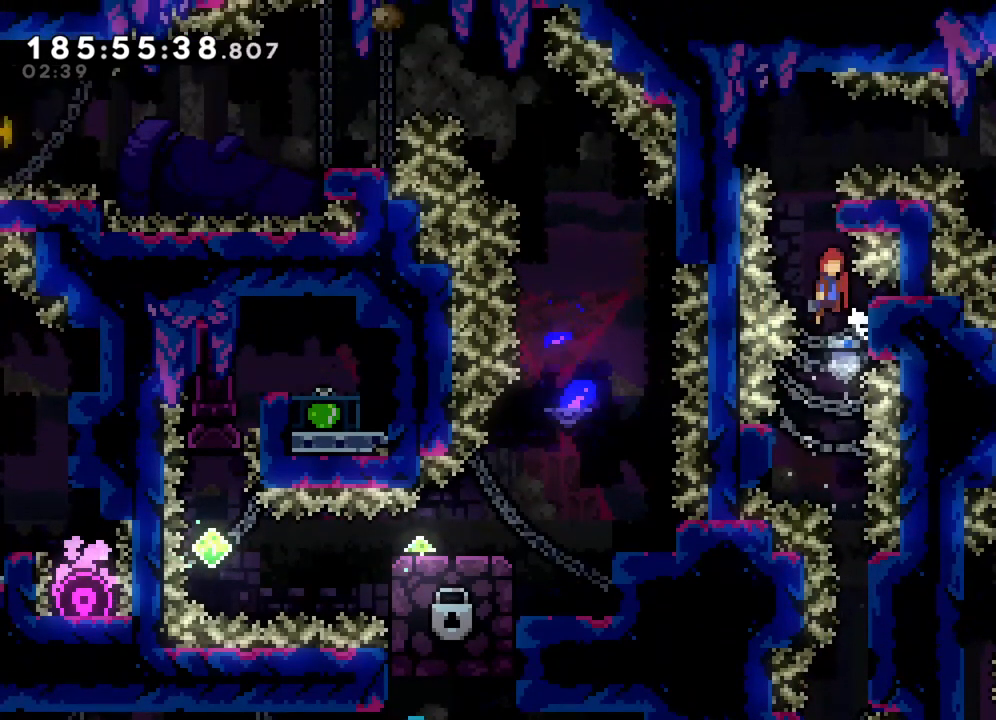
{"buttons": ["L2"], "left_stick": "center", "events": [[117, "left_stick", "right"], [300, "L2", "down"], [300, "left_stick", "up-right"], [383, "CROSS", "up"], [483, "left_stick", "center"]]}
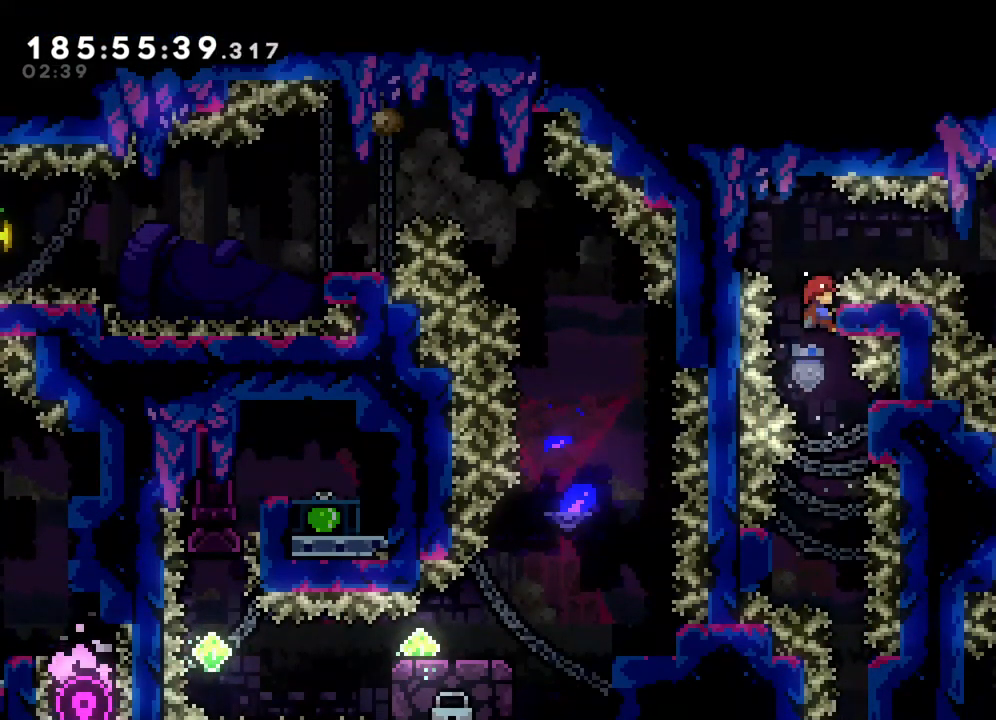
{"buttons": [], "left_stick": "right", "events": [[100, "CROSS", "down"], [100, "left_stick", "right"], [233, "CROSS", "up"], [300, "SQUARE", "down"], [367, "L2", "up"], [433, "SQUARE", "up"]]}
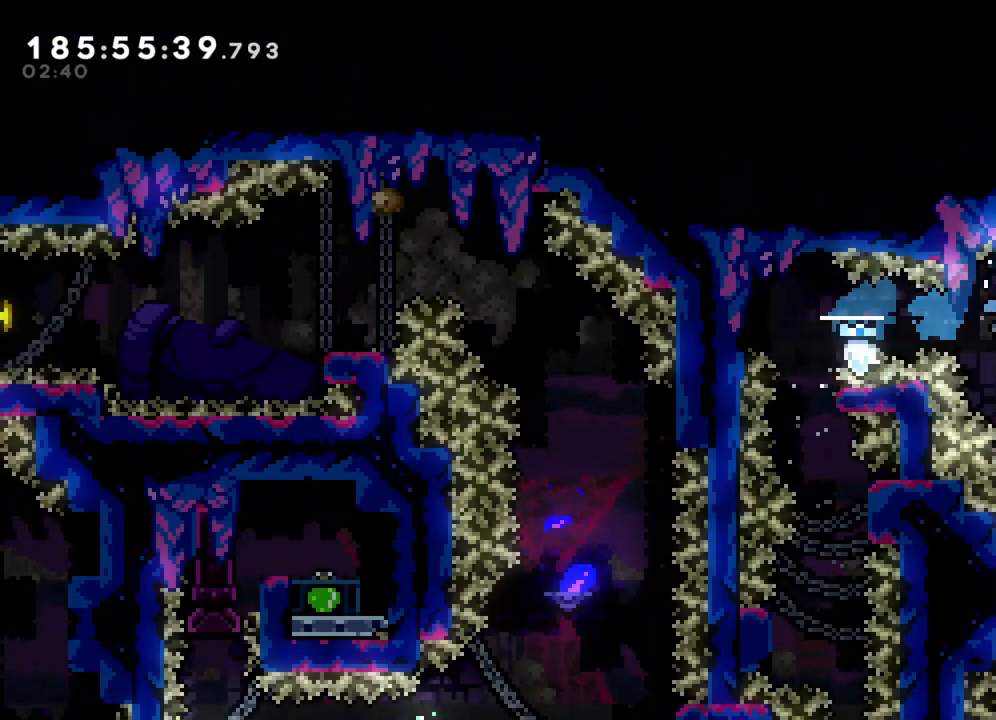
{"buttons": [], "left_stick": "center", "events": [[267, "left_stick", "center"]]}
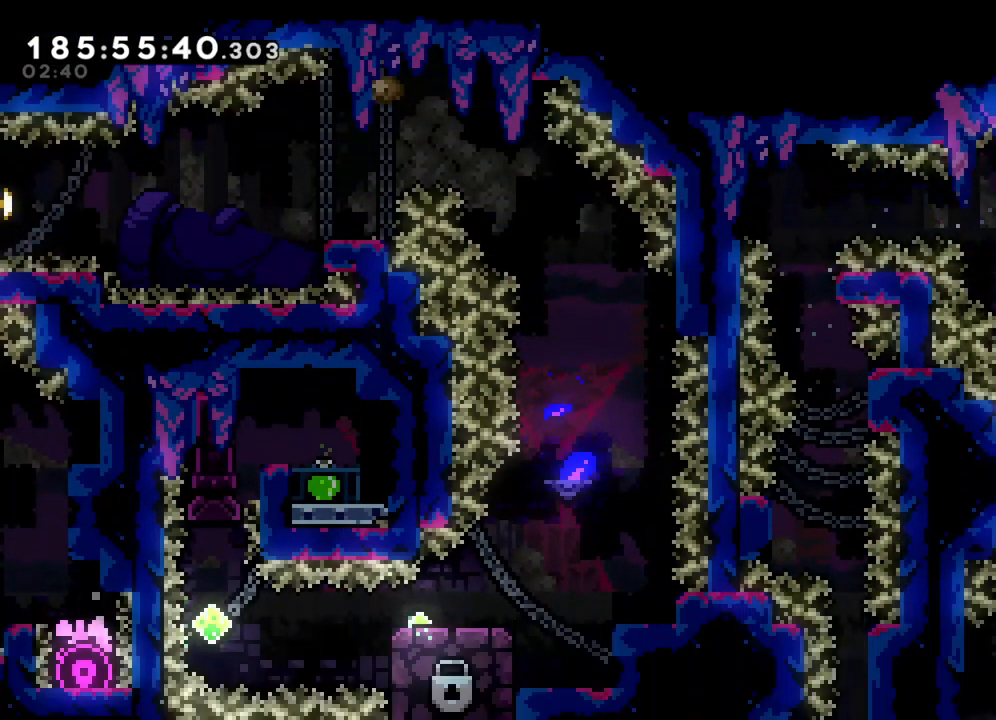
{"buttons": ["L2"], "left_stick": "left", "events": [[83, "left_stick", "down-left"], [133, "SQUARE", "down"], [283, "SQUARE", "up"], [433, "left_stick", "left"], [450, "L2", "down"]]}
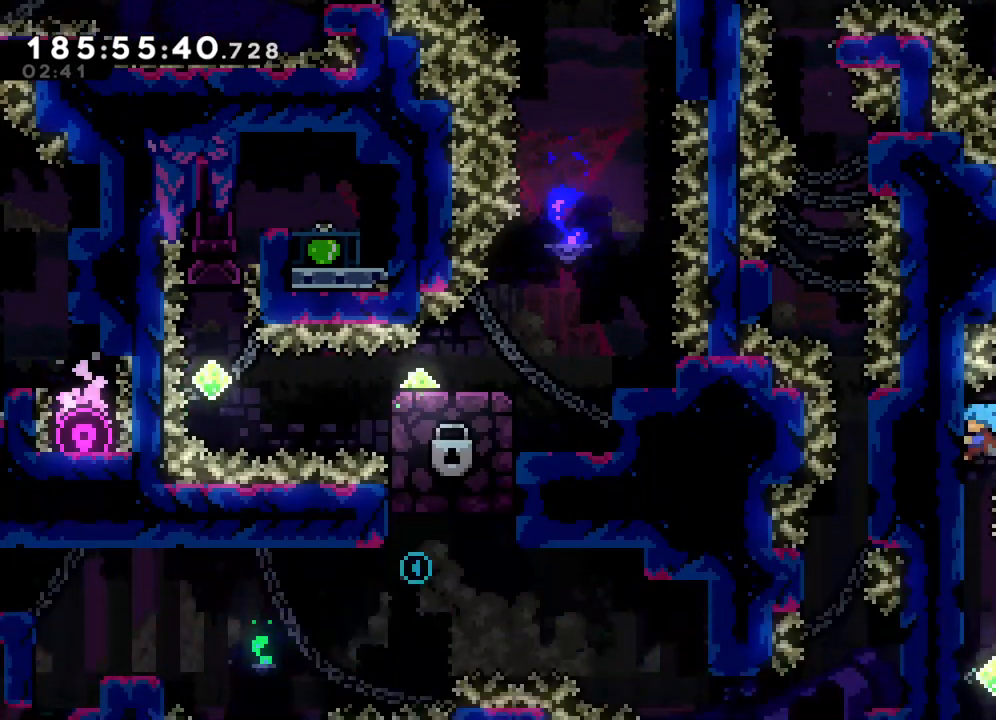
{"buttons": ["L2"], "left_stick": "down", "events": [[100, "left_stick", "down-left"], [317, "left_stick", "down"]]}
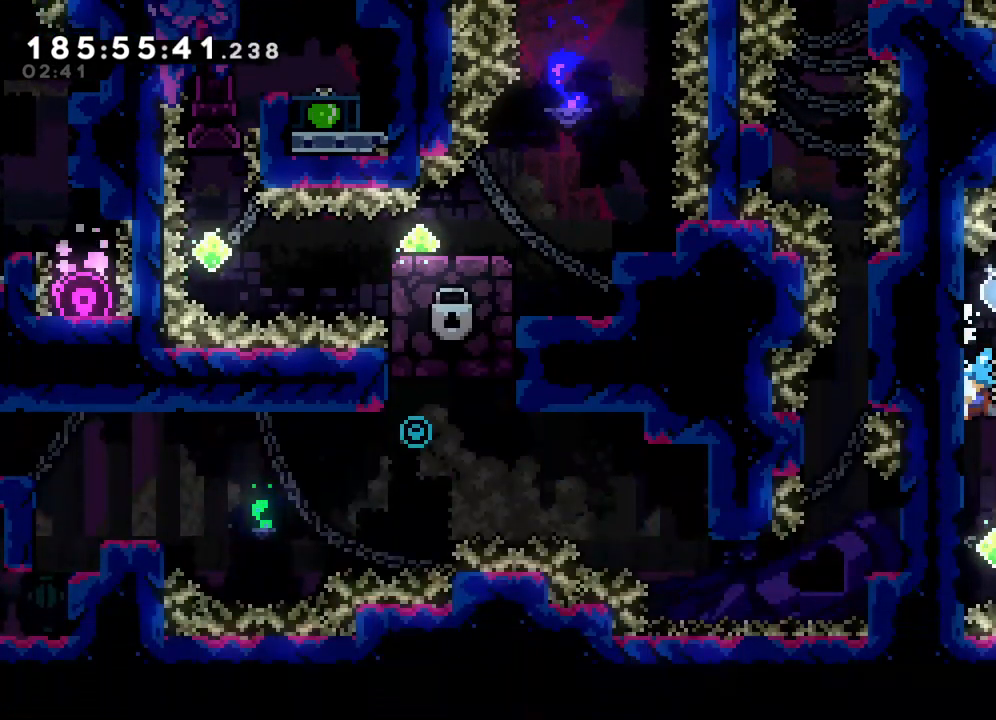
{"buttons": ["L2"], "left_stick": "center", "events": [[500, "left_stick", "center"]]}
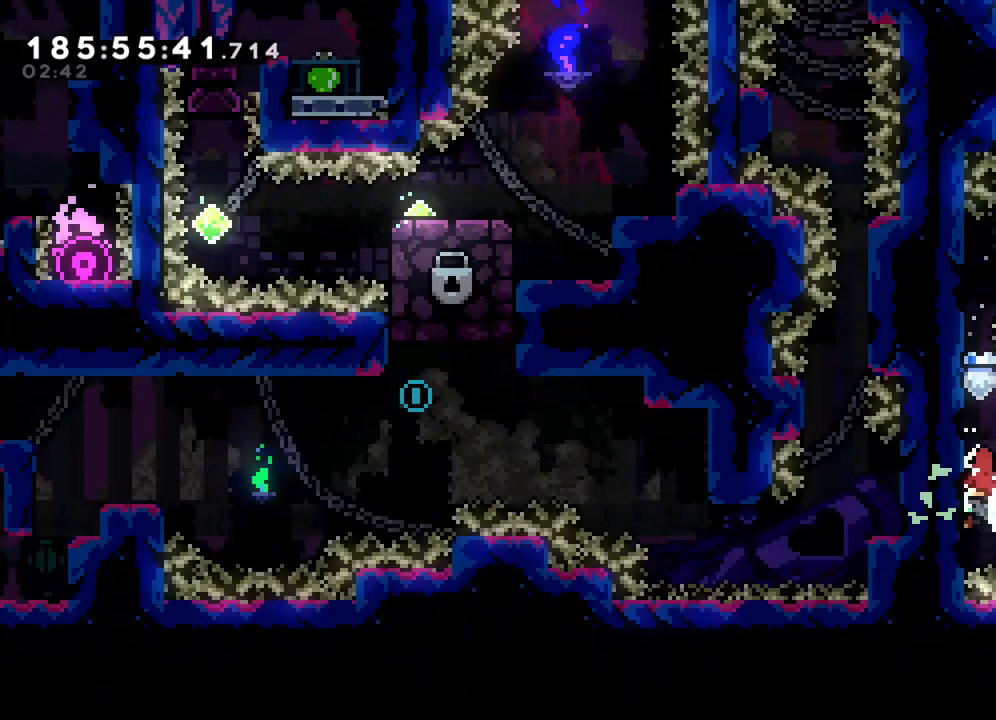
{"buttons": ["L2"], "left_stick": "up-right", "events": [[183, "left_stick", "up-right"], [233, "SQUARE", "down"], [467, "SQUARE", "up"]]}
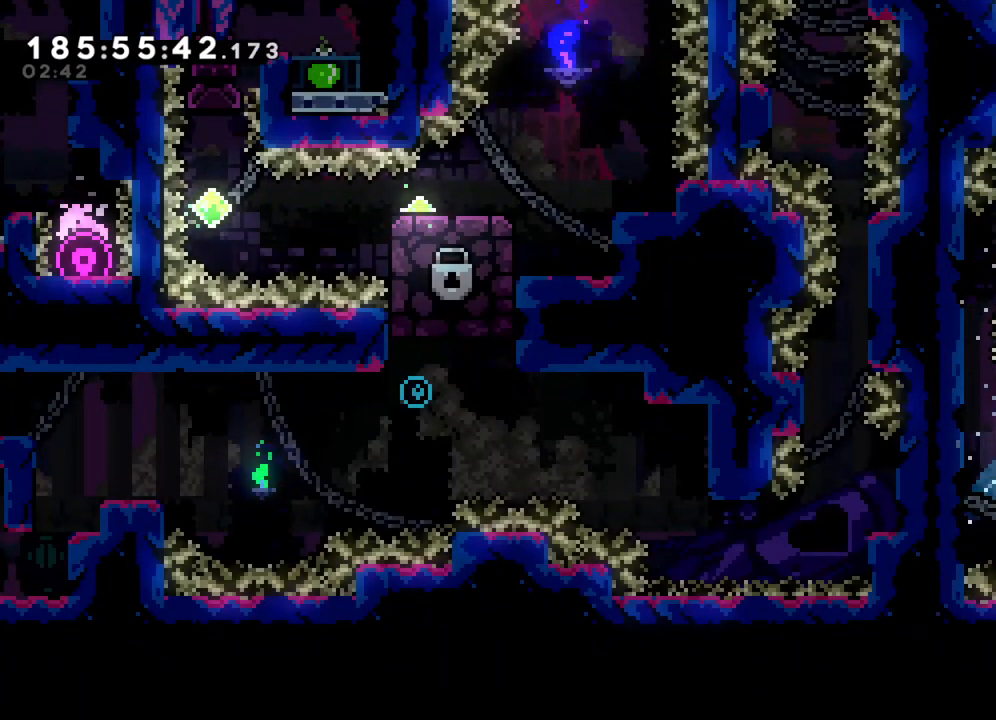
{"buttons": [], "left_stick": "center", "events": [[183, "L2", "up"], [183, "left_stick", "center"]]}
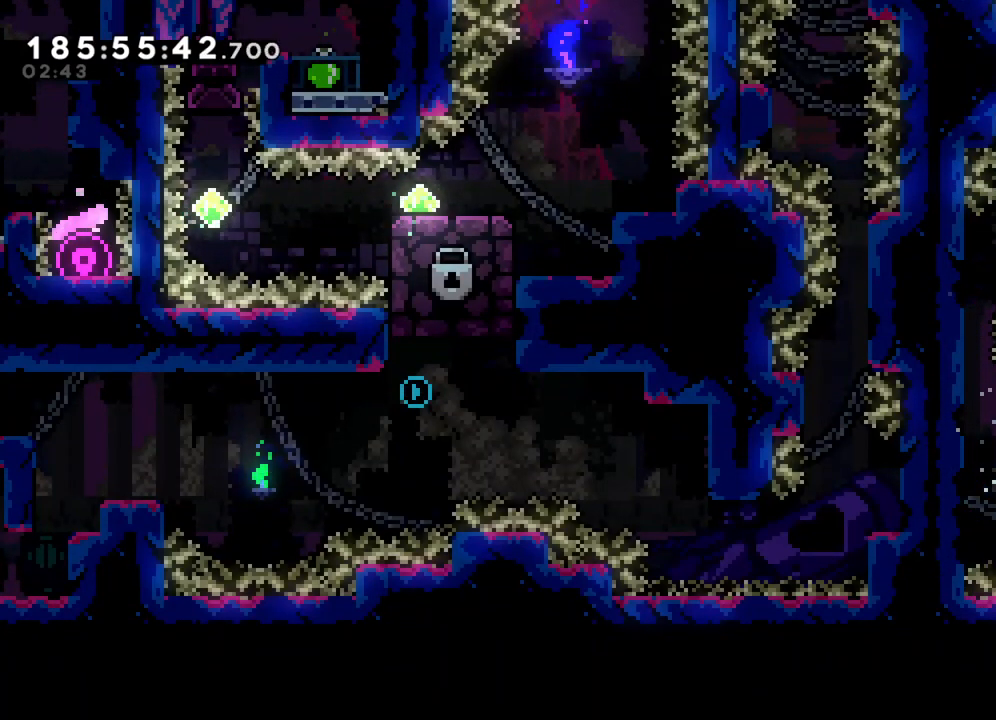
{"buttons": [], "left_stick": "center", "events": [[17, "R1", "down"], [67, "R1", "up"]]}
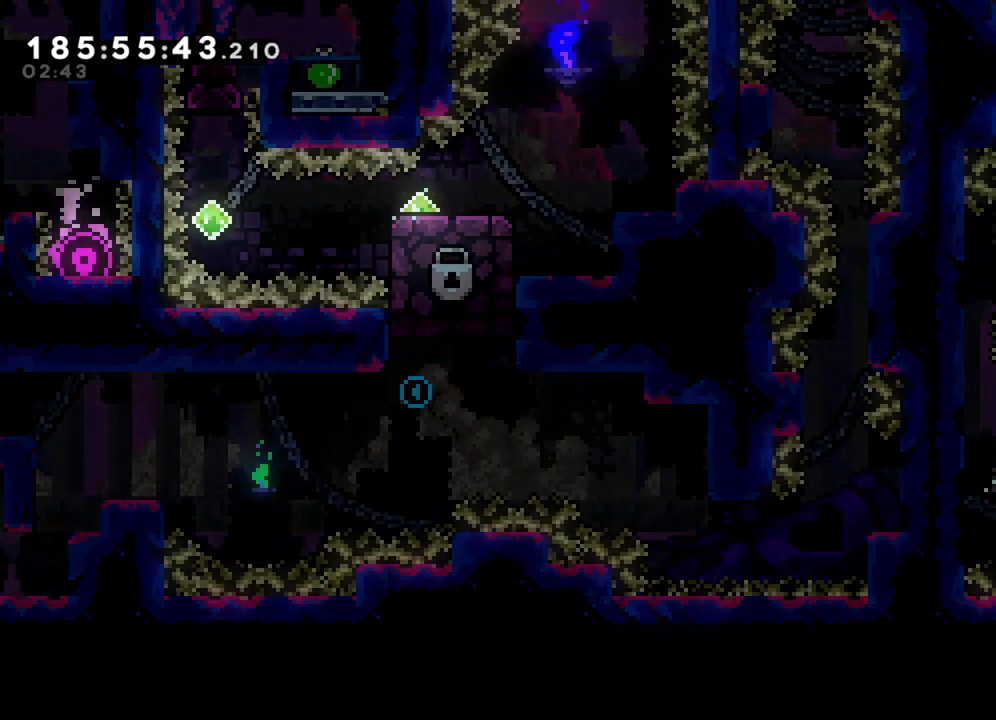
{"buttons": [], "left_stick": "center", "events": []}
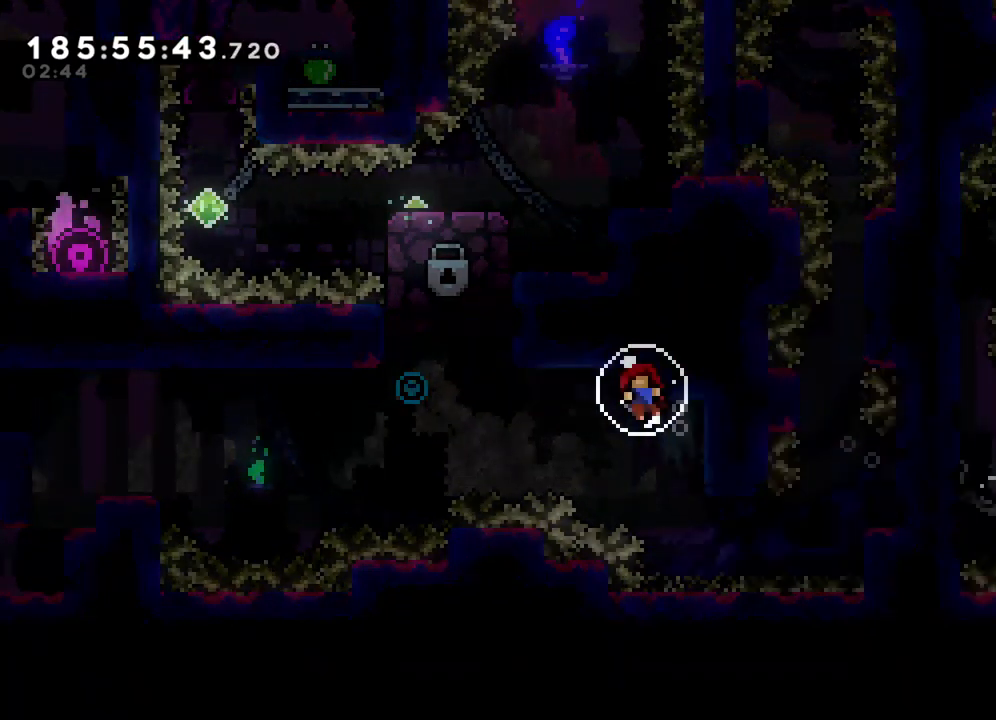
{"buttons": [], "left_stick": "center", "events": []}
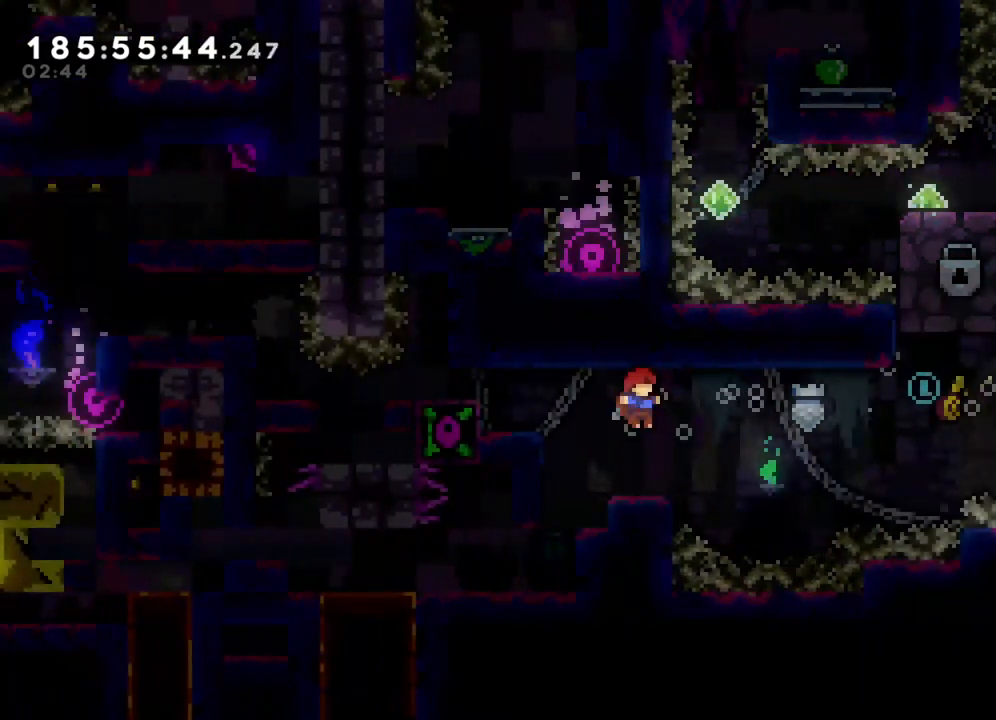
{"buttons": [], "left_stick": "left", "events": [[417, "left_stick", "left"]]}